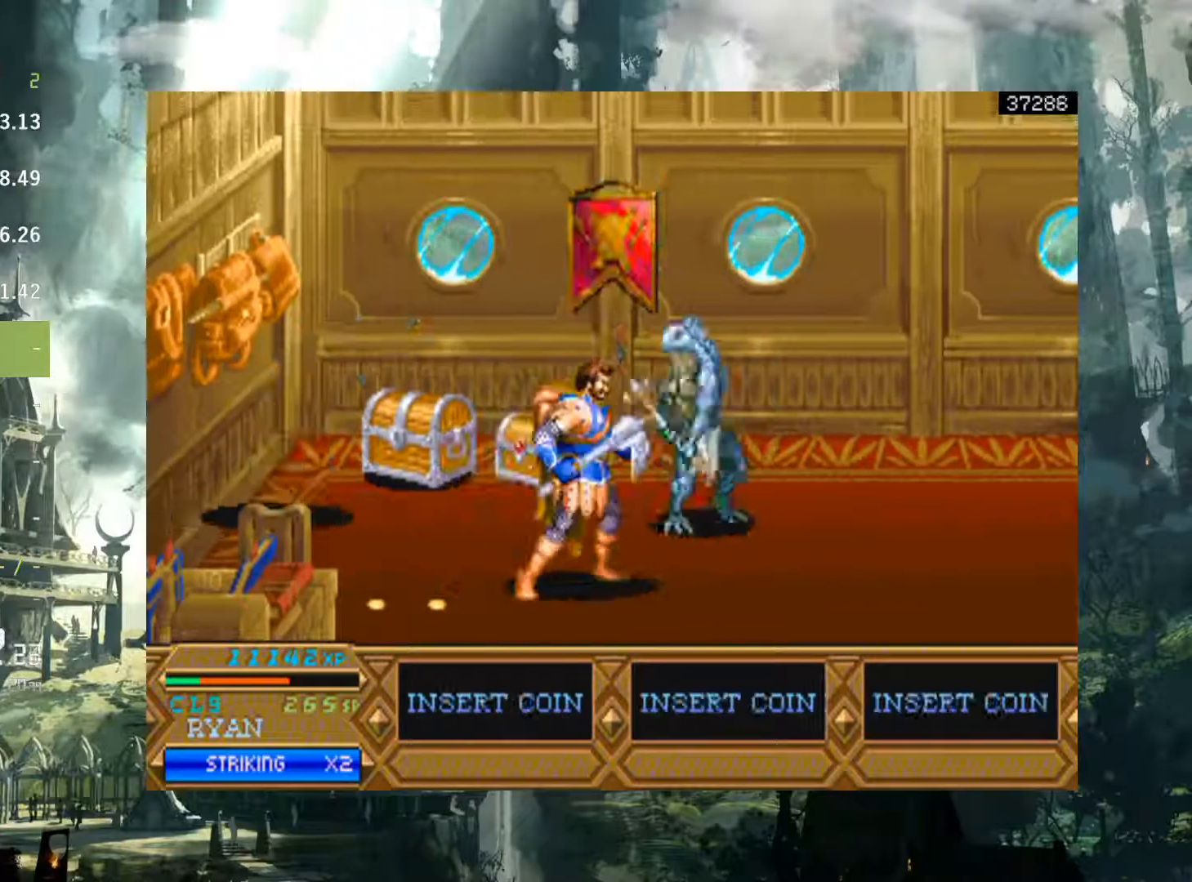
Gameplay with a controller (Xbox layout); each line is a JSON object with the inputs held at the frame after it. "events" lists button and stick changes between this image and that frame as [ms after this image, input, new state], when the widget could be followed in between. Not read: L3 R3 left_stick right_stick.
{"buttons": ["DPAD_RIGHT"], "events": [[250, "DPAD_RIGHT", "up"], [250, "X", "up"], [367, "DPAD_RIGHT", "down"]]}
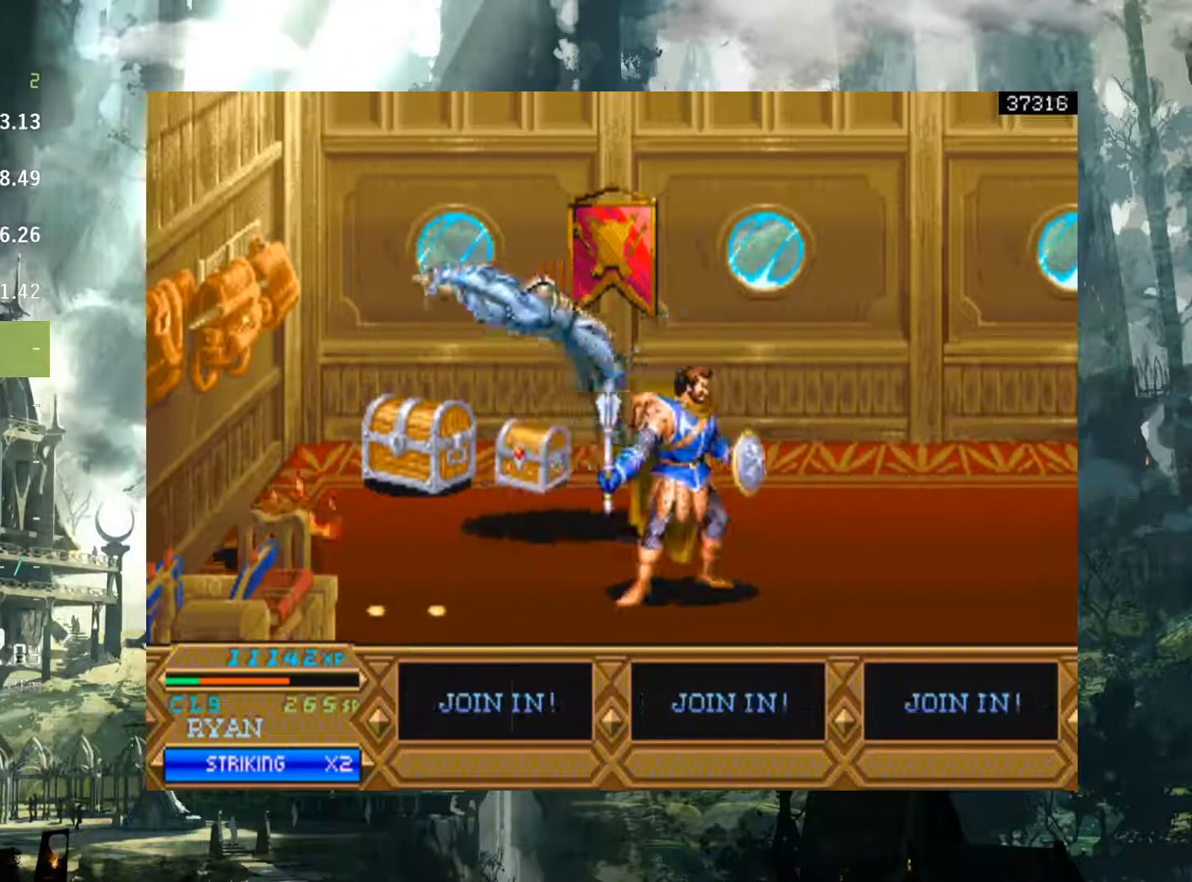
{"buttons": [], "events": [[33, "X", "down"], [350, "DPAD_RIGHT", "up"], [367, "X", "up"]]}
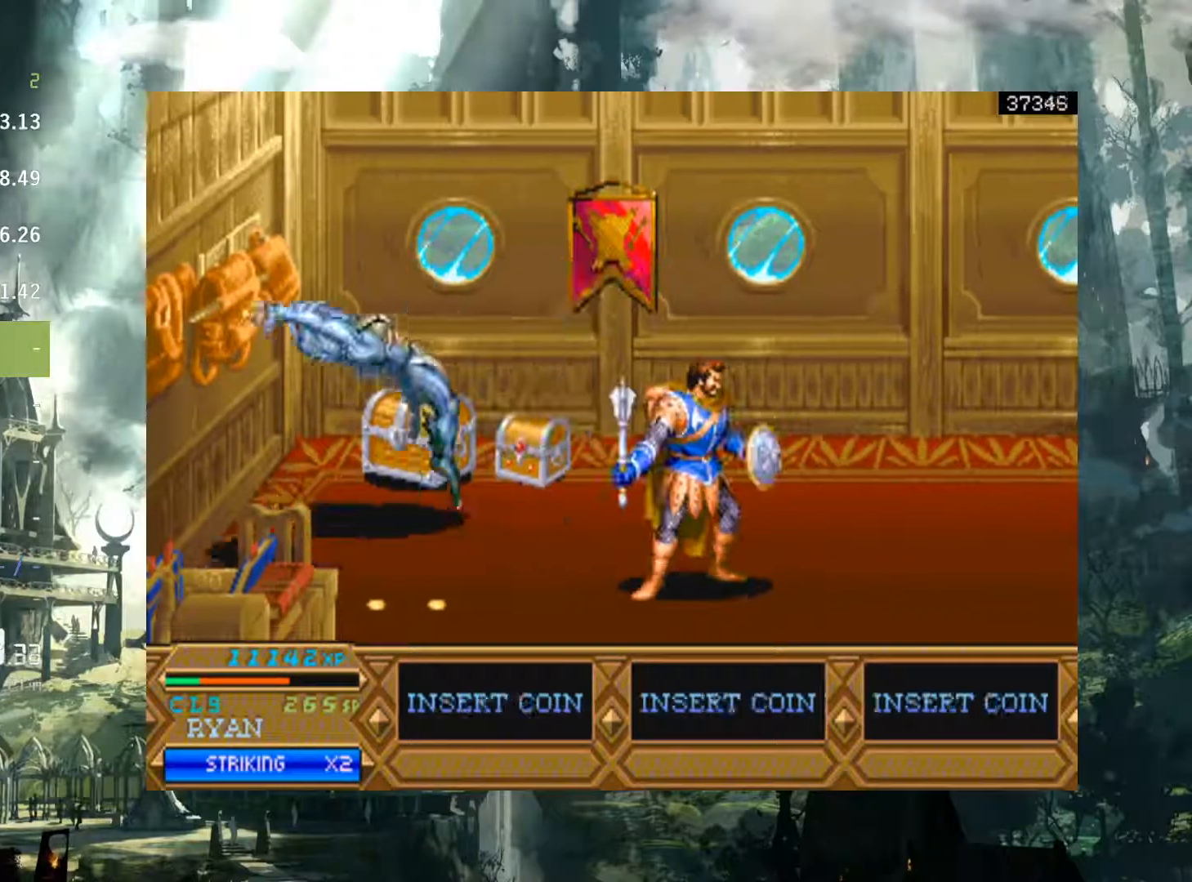
{"buttons": ["DPAD_UP", "DPAD_LEFT"], "events": [[117, "DPAD_LEFT", "down"], [250, "A", "down"], [400, "A", "up"], [483, "DPAD_UP", "down"]]}
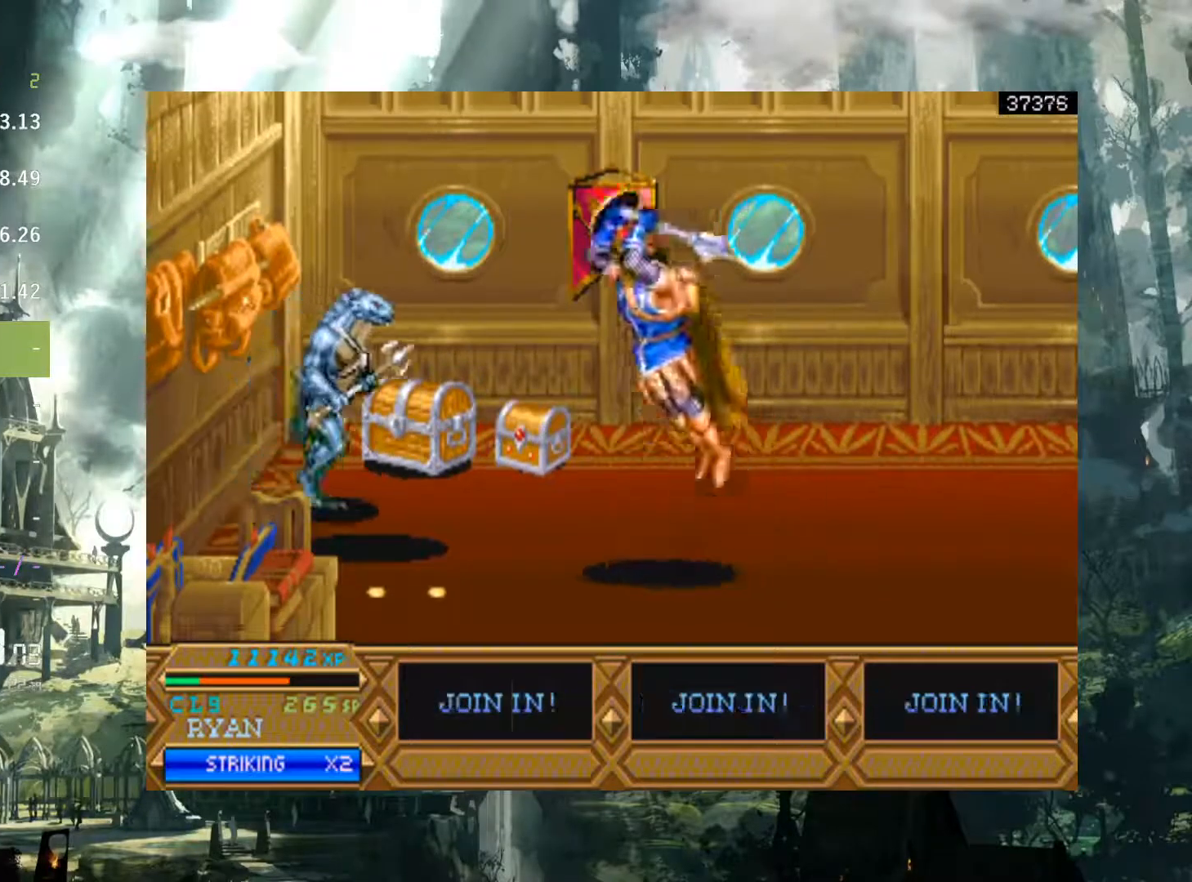
{"buttons": [], "events": [[183, "DPAD_UP", "up"], [317, "X", "down"], [333, "DPAD_LEFT", "up"], [417, "X", "up"]]}
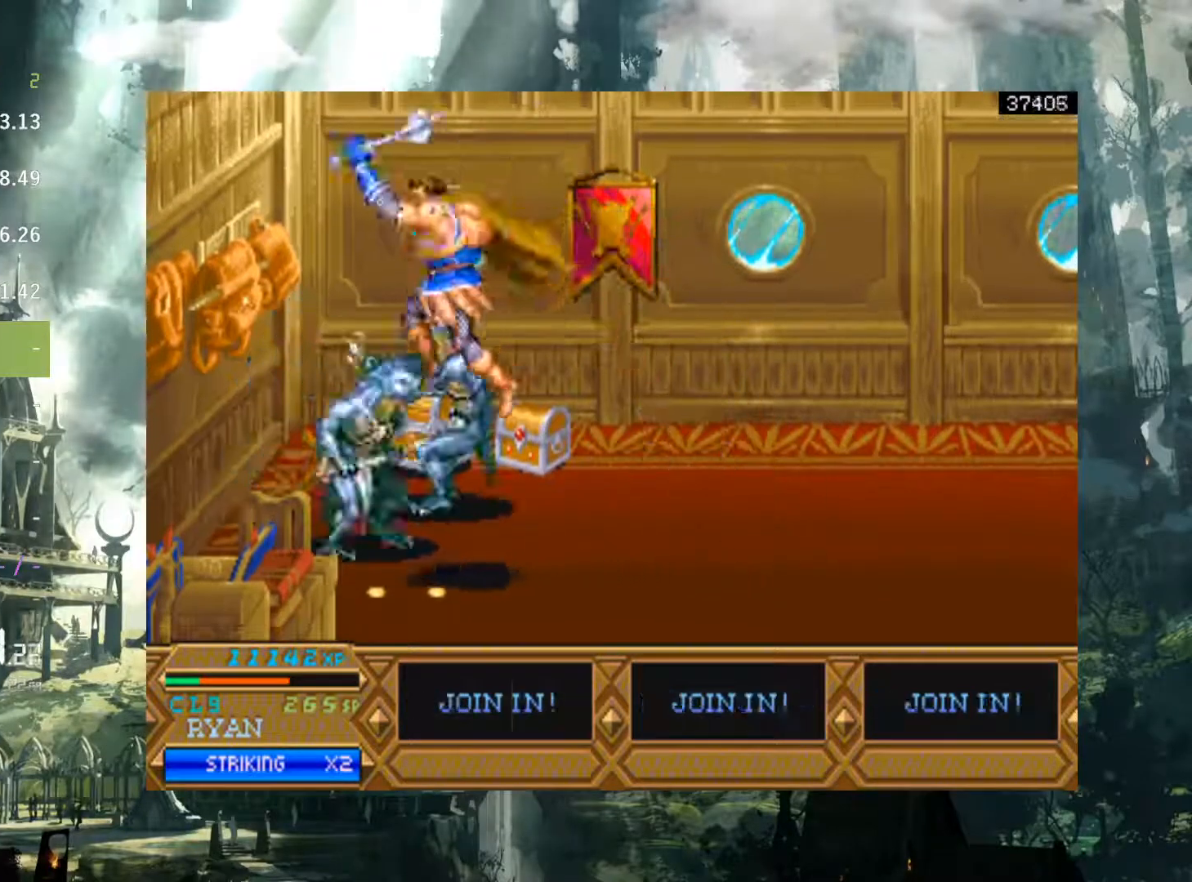
{"buttons": ["DPAD_LEFT"], "events": [[283, "DPAD_LEFT", "down"], [333, "X", "down"], [417, "X", "up"]]}
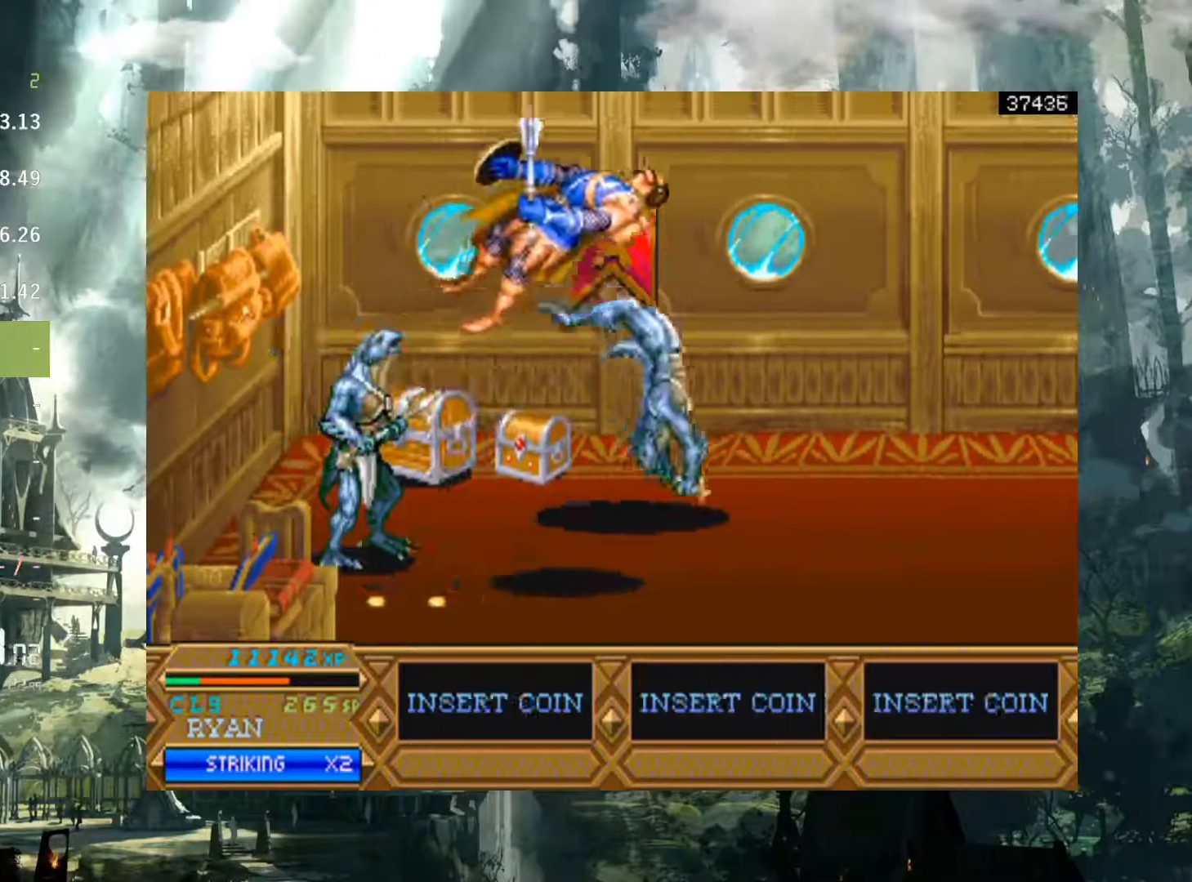
{"buttons": [], "events": [[50, "X", "down"], [100, "X", "up"], [167, "DPAD_LEFT", "up"]]}
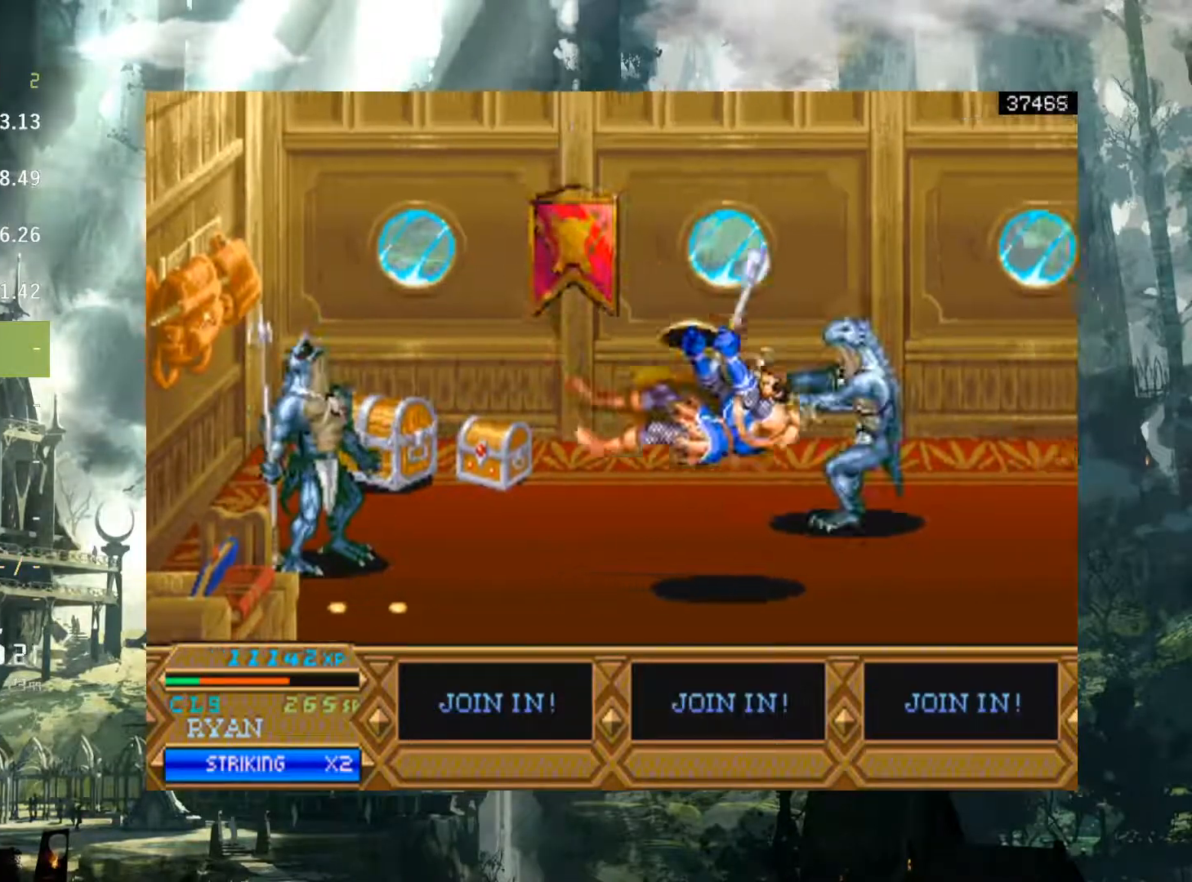
{"buttons": [], "events": []}
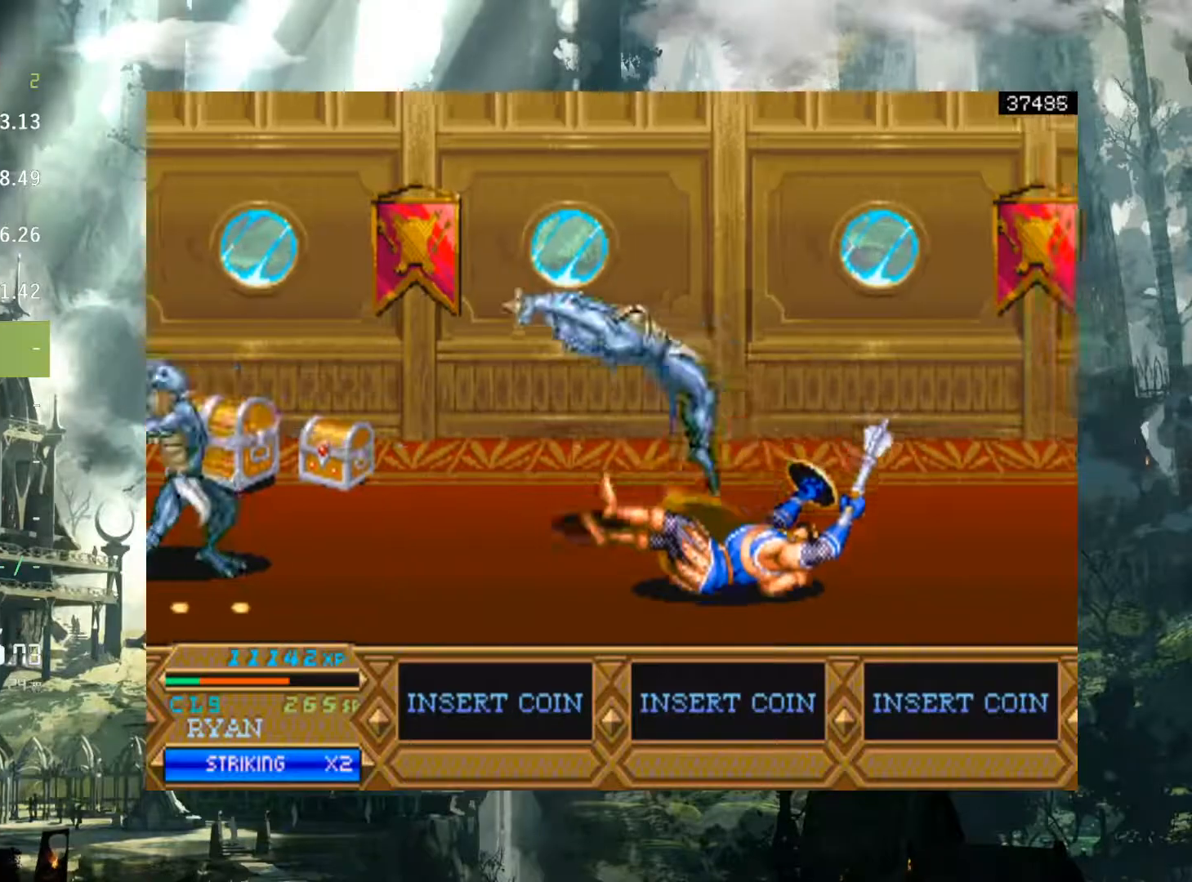
{"buttons": ["DPAD_LEFT"], "events": [[17, "DPAD_LEFT", "down"], [233, "X", "down"], [500, "X", "up"]]}
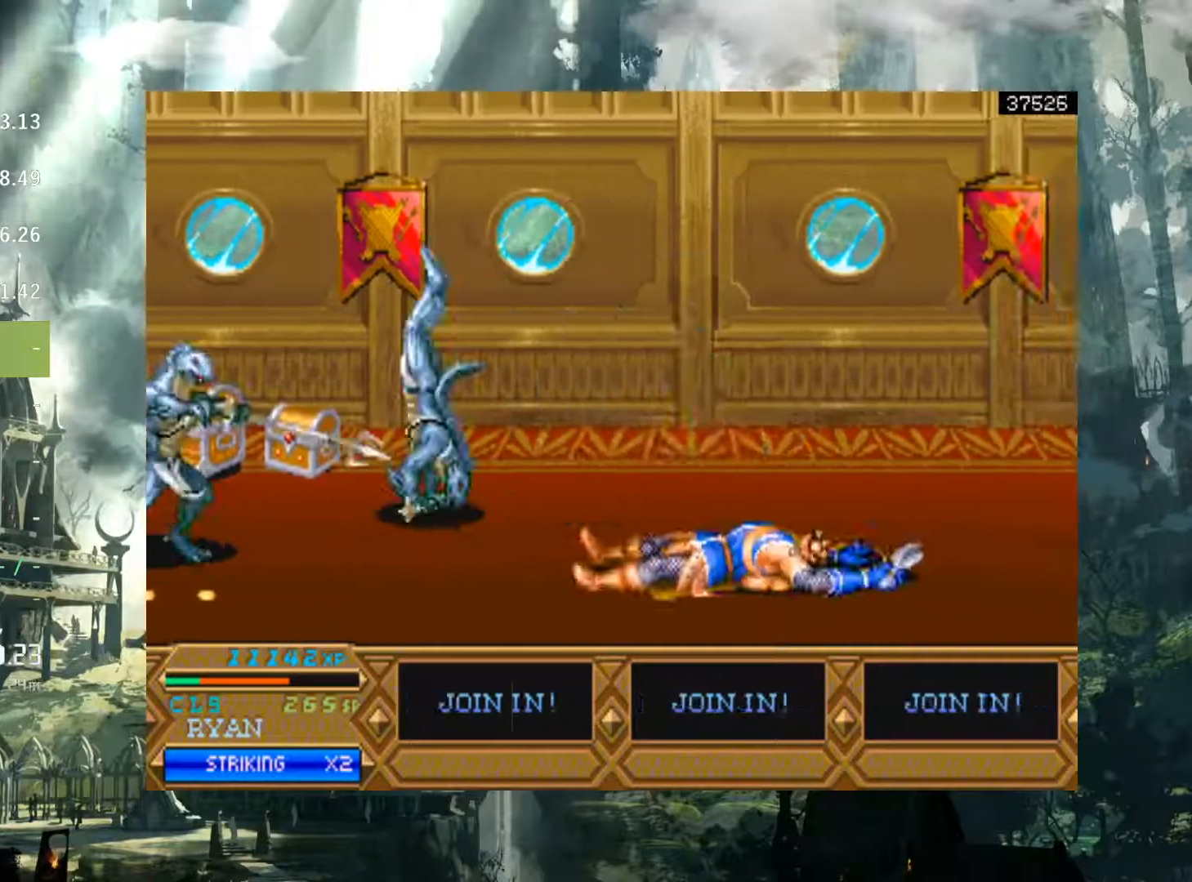
{"buttons": [], "events": [[33, "DPAD_LEFT", "up"]]}
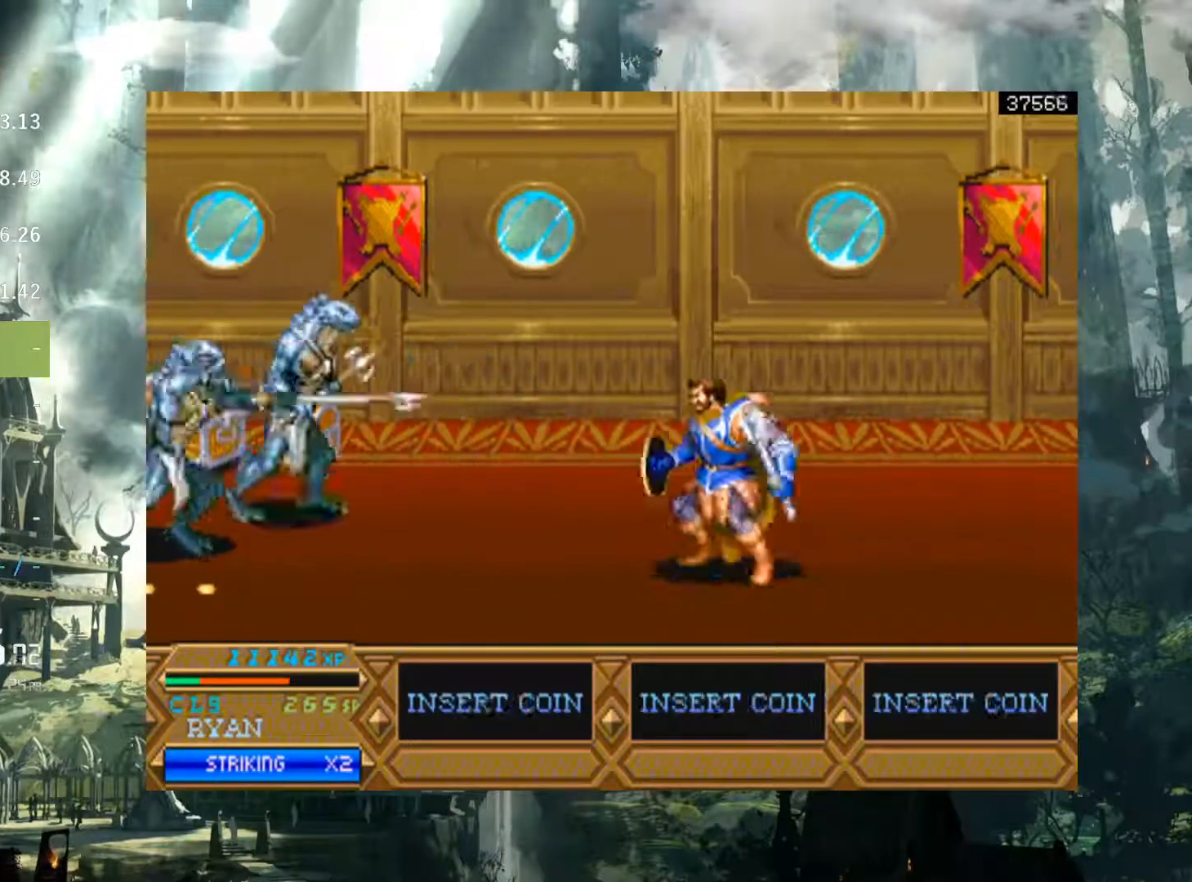
{"buttons": ["X", "DPAD_LEFT"], "events": [[267, "DPAD_LEFT", "down"], [417, "X", "down"]]}
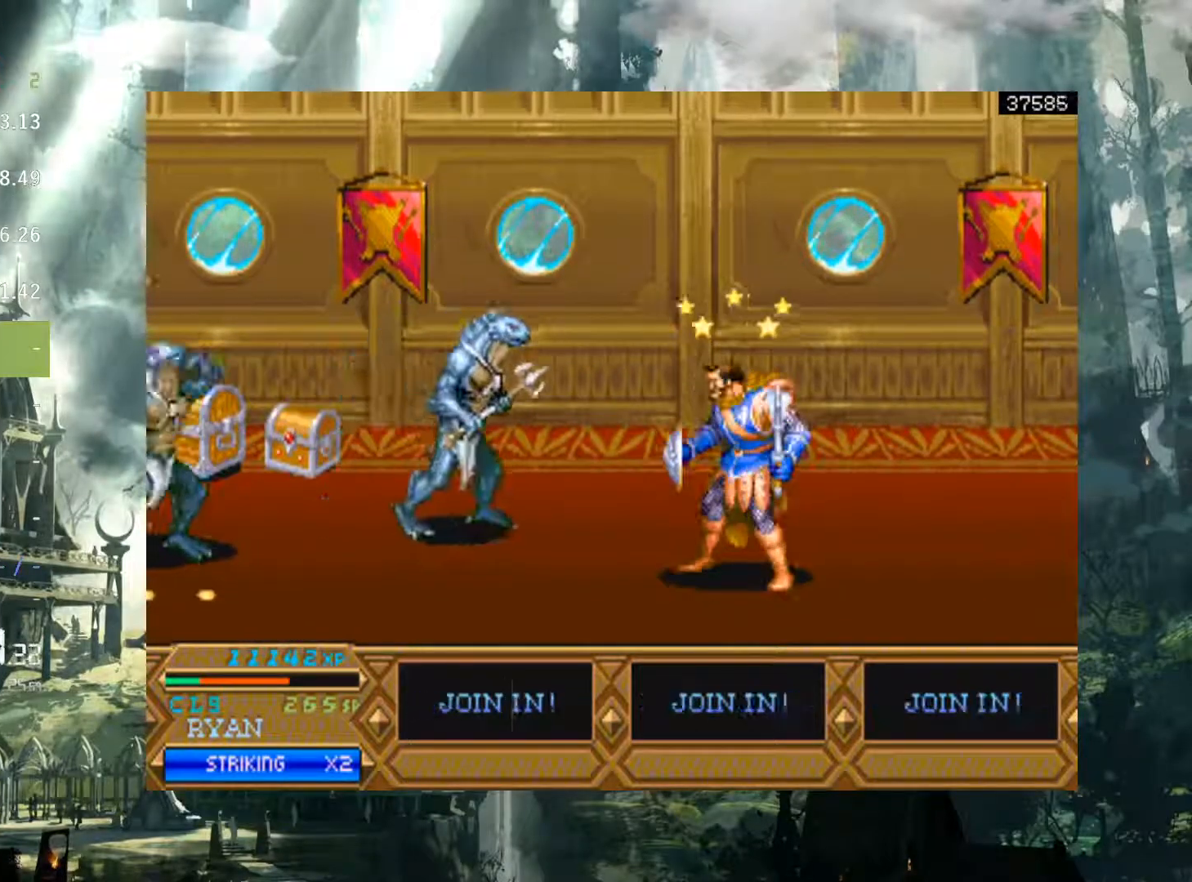
{"buttons": ["DPAD_LEFT"], "events": [[317, "DPAD_LEFT", "up"], [317, "X", "up"], [483, "DPAD_LEFT", "down"]]}
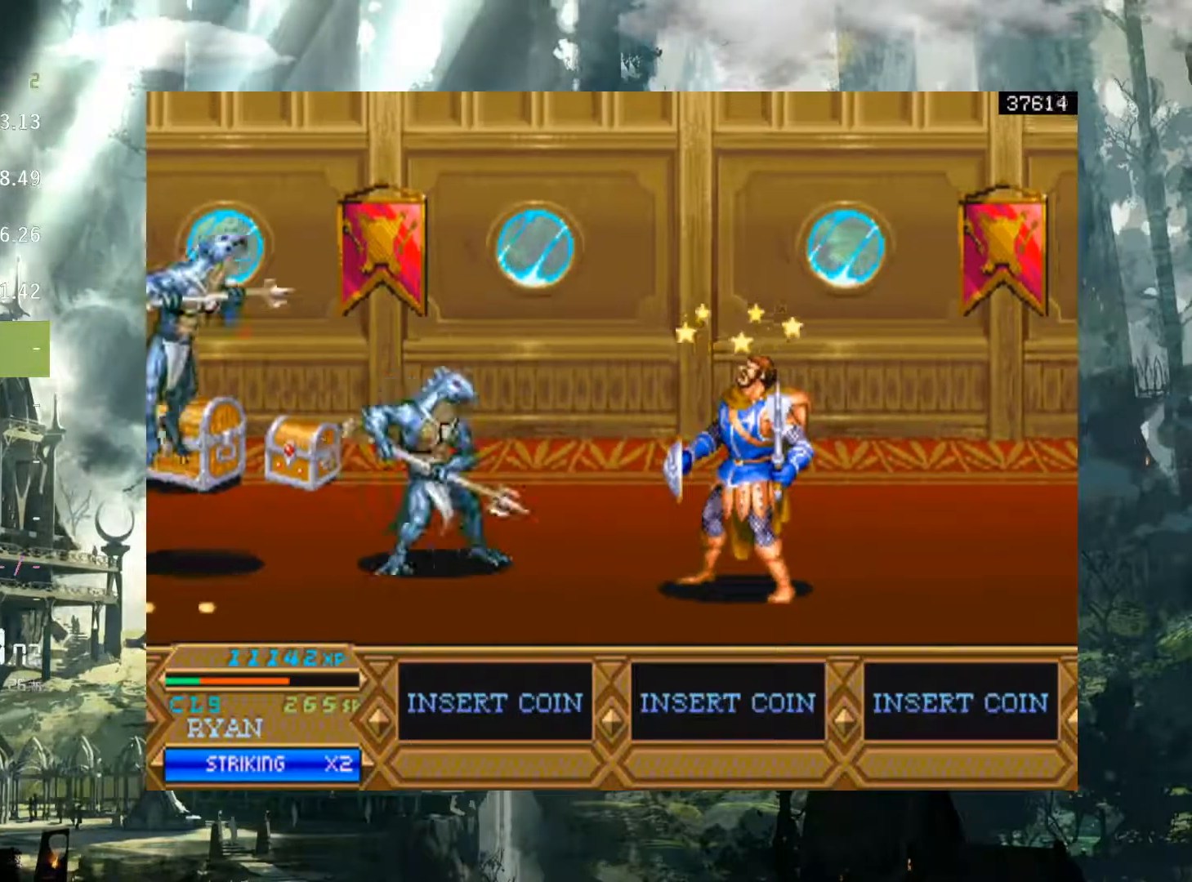
{"buttons": ["X", "DPAD_DOWN"], "events": [[83, "X", "down"], [117, "DPAD_LEFT", "up"], [167, "DPAD_RIGHT", "down"], [217, "X", "up"], [300, "X", "down"], [367, "DPAD_RIGHT", "up"], [367, "X", "up"], [383, "DPAD_LEFT", "down"], [450, "X", "down"], [483, "DPAD_DOWN", "down"], [500, "DPAD_LEFT", "up"]]}
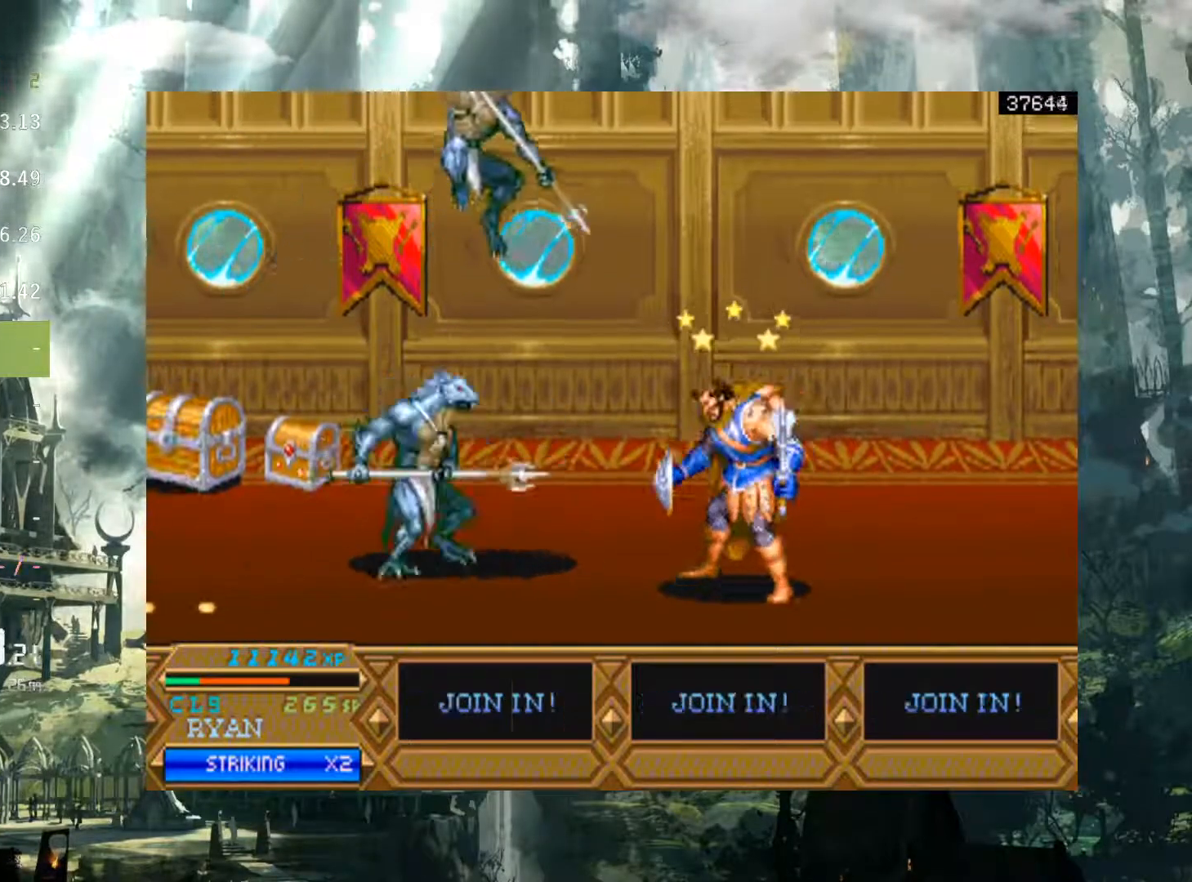
{"buttons": ["X", "DPAD_LEFT"], "events": [[17, "DPAD_RIGHT", "down"], [17, "X", "up"], [33, "DPAD_DOWN", "up"], [67, "DPAD_RIGHT", "up"], [83, "DPAD_DOWN", "down"], [133, "DPAD_DOWN", "up"], [133, "DPAD_LEFT", "down"], [133, "X", "down"], [217, "X", "up"], [233, "DPAD_LEFT", "up"], [300, "X", "down"], [317, "DPAD_LEFT", "down"], [383, "X", "up"], [417, "DPAD_LEFT", "up"], [483, "DPAD_LEFT", "down"], [483, "X", "down"]]}
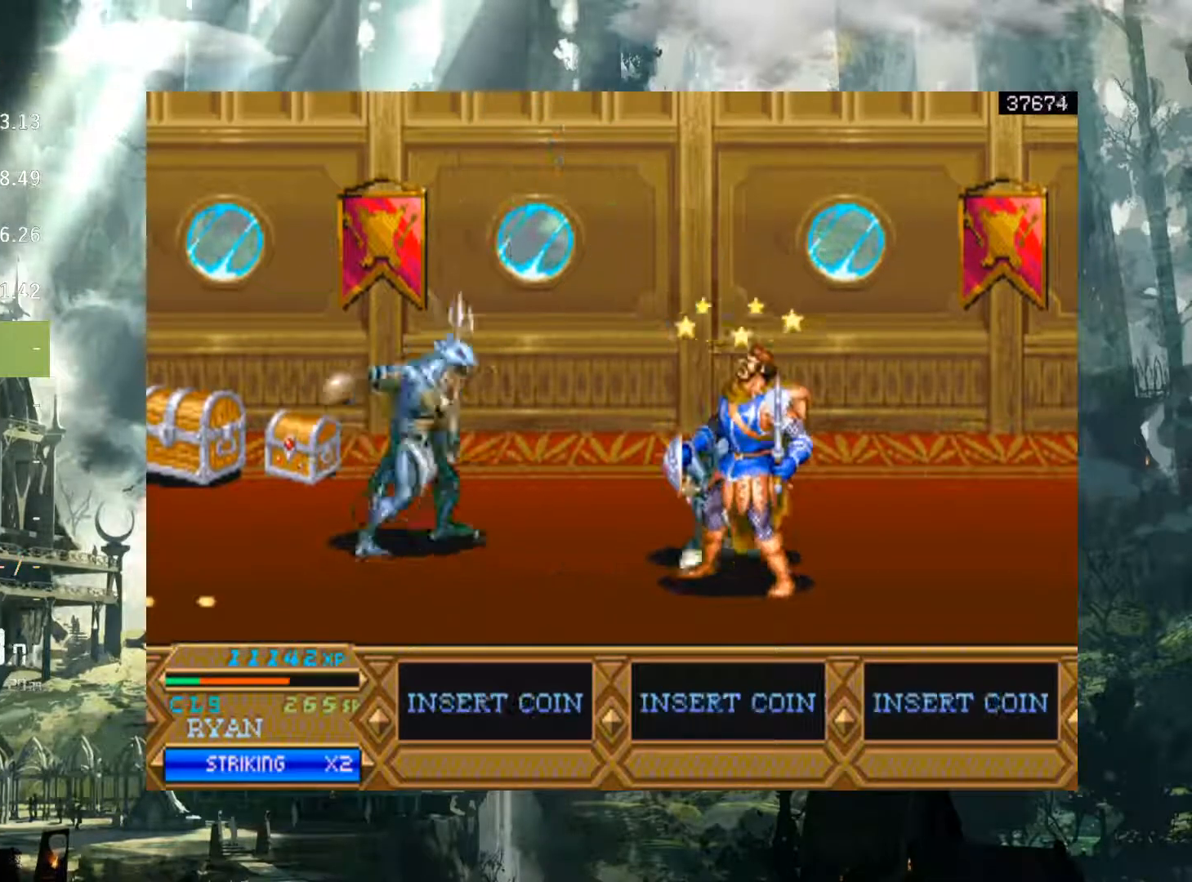
{"buttons": ["X", "DPAD_LEFT"], "events": [[67, "X", "up"], [83, "DPAD_LEFT", "up"], [133, "DPAD_RIGHT", "down"], [150, "DPAD_RIGHT", "up"], [150, "X", "down"], [183, "DPAD_LEFT", "down"], [233, "X", "up"], [317, "X", "down"], [367, "DPAD_LEFT", "up"], [400, "DPAD_RIGHT", "down"], [400, "X", "up"], [433, "DPAD_RIGHT", "up"], [467, "DPAD_LEFT", "down"], [483, "X", "down"]]}
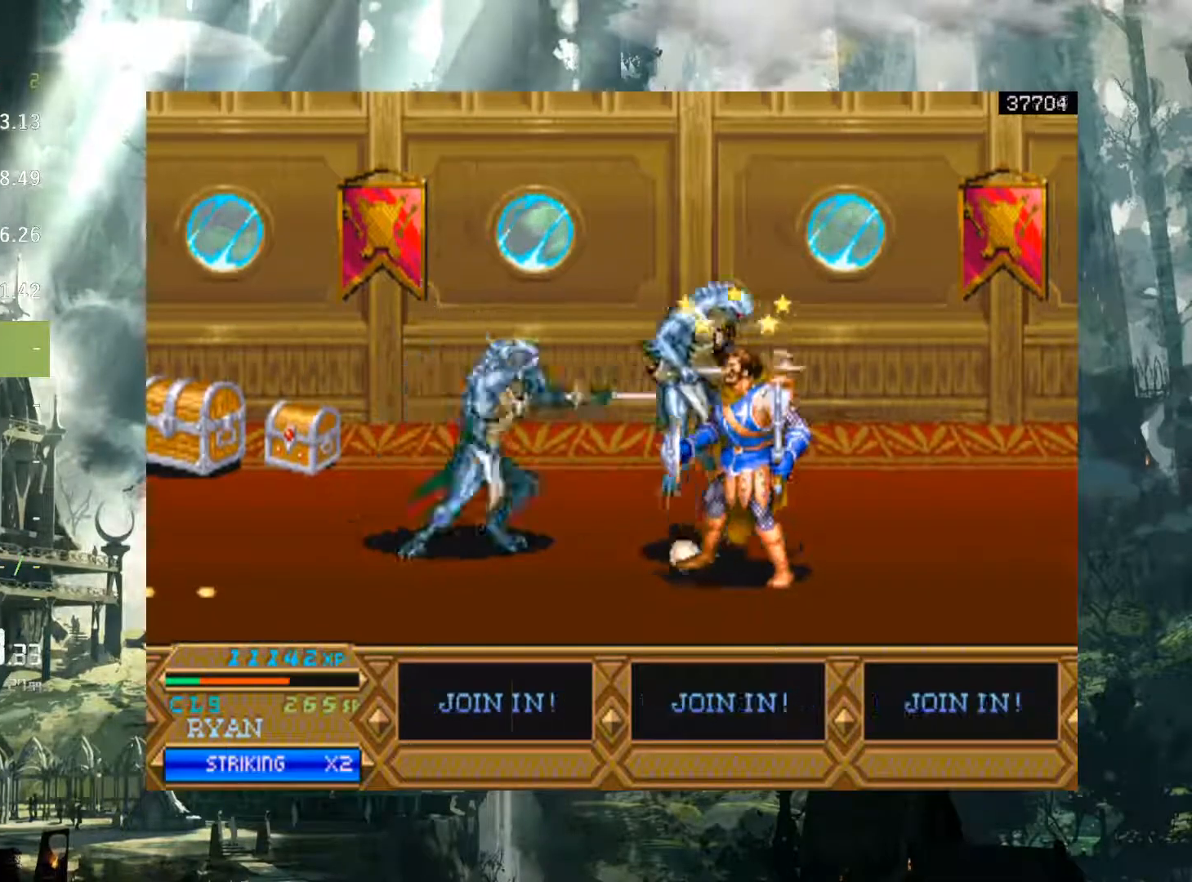
{"buttons": ["X"], "events": [[33, "DPAD_LEFT", "up"], [50, "X", "up"], [83, "DPAD_RIGHT", "down"], [100, "DPAD_RIGHT", "up"], [117, "X", "down"], [150, "DPAD_LEFT", "down"], [233, "X", "up"], [267, "DPAD_LEFT", "up"], [333, "X", "down"], [350, "DPAD_LEFT", "down"], [400, "X", "up"], [450, "DPAD_LEFT", "up"], [483, "DPAD_RIGHT", "down"], [483, "X", "down"], [500, "DPAD_RIGHT", "up"]]}
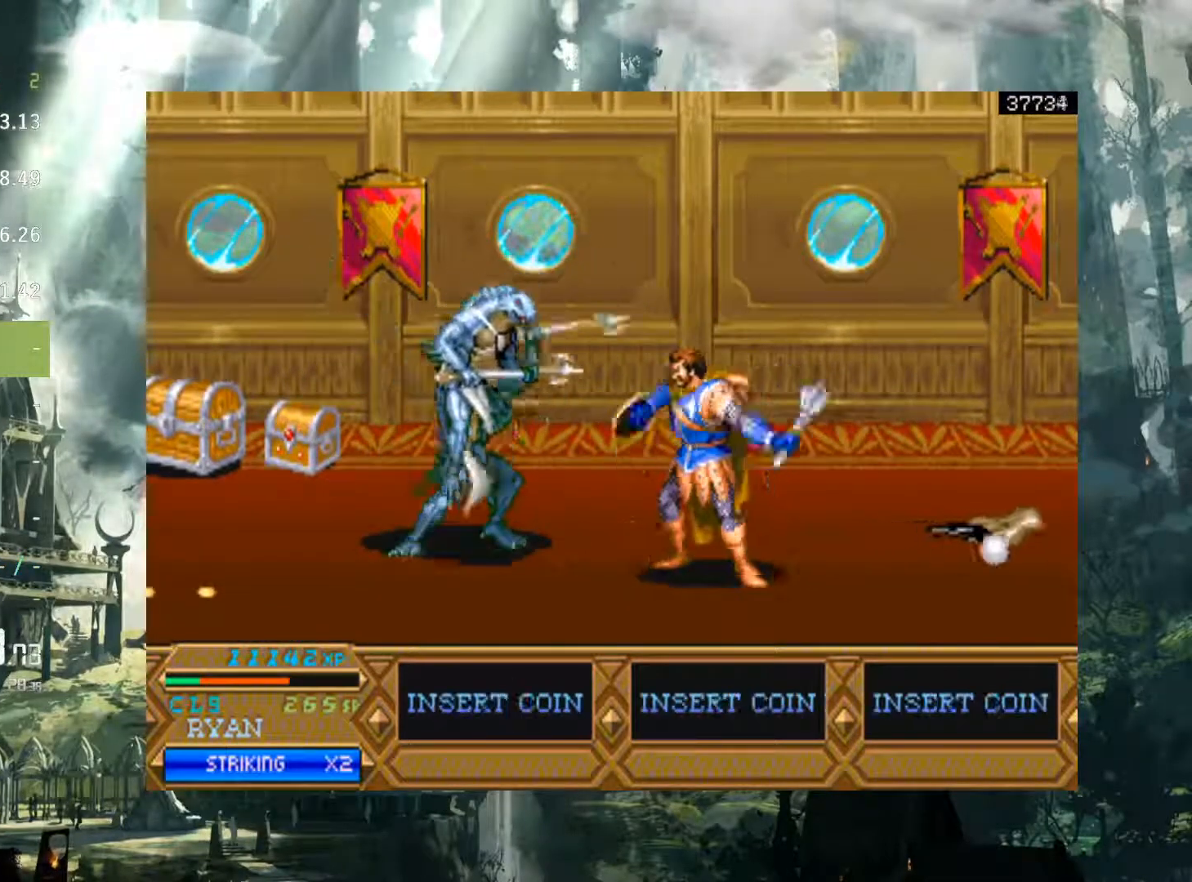
{"buttons": ["X", "DPAD_LEFT"], "events": [[33, "DPAD_LEFT", "down"], [67, "X", "up"], [283, "X", "down"], [383, "X", "up"], [483, "X", "down"]]}
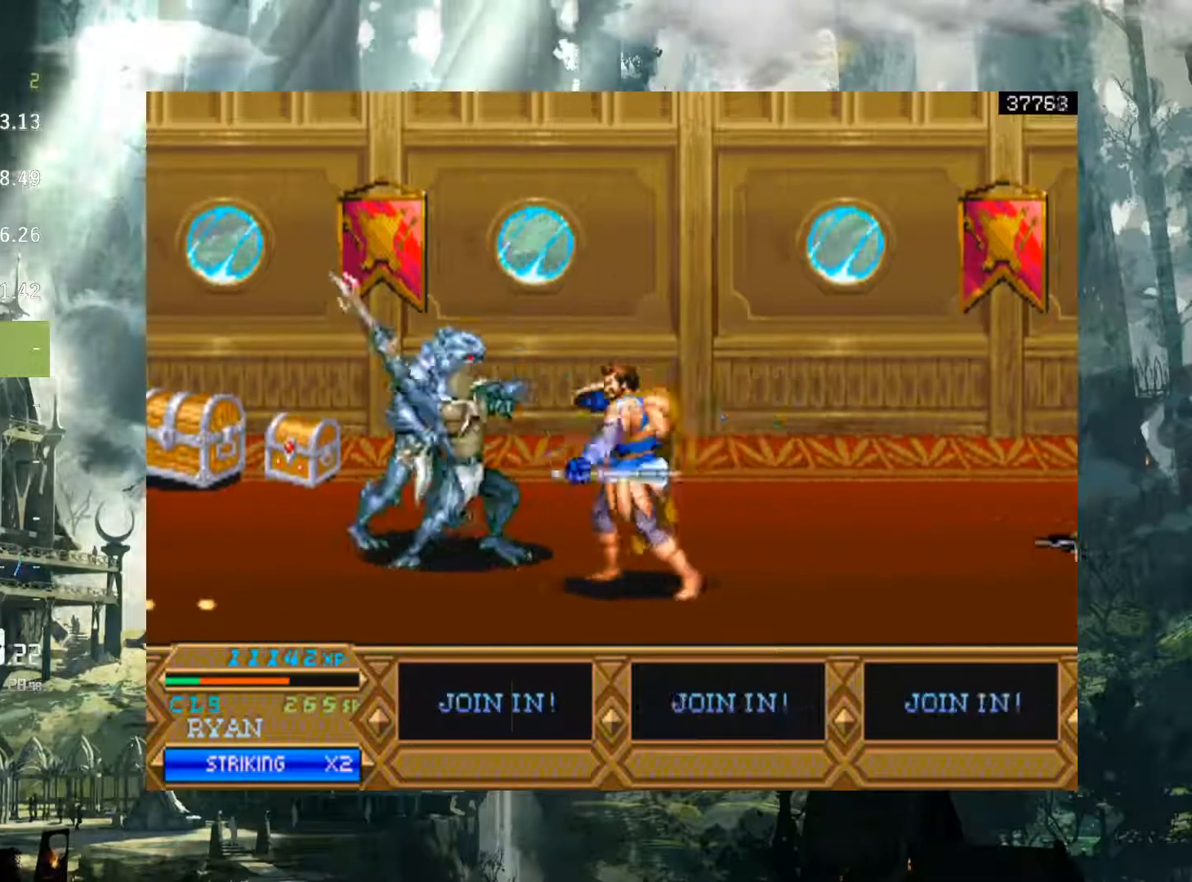
{"buttons": ["DPAD_LEFT"], "events": [[67, "X", "up"], [167, "X", "down"], [233, "X", "up"], [350, "X", "down"], [450, "X", "up"]]}
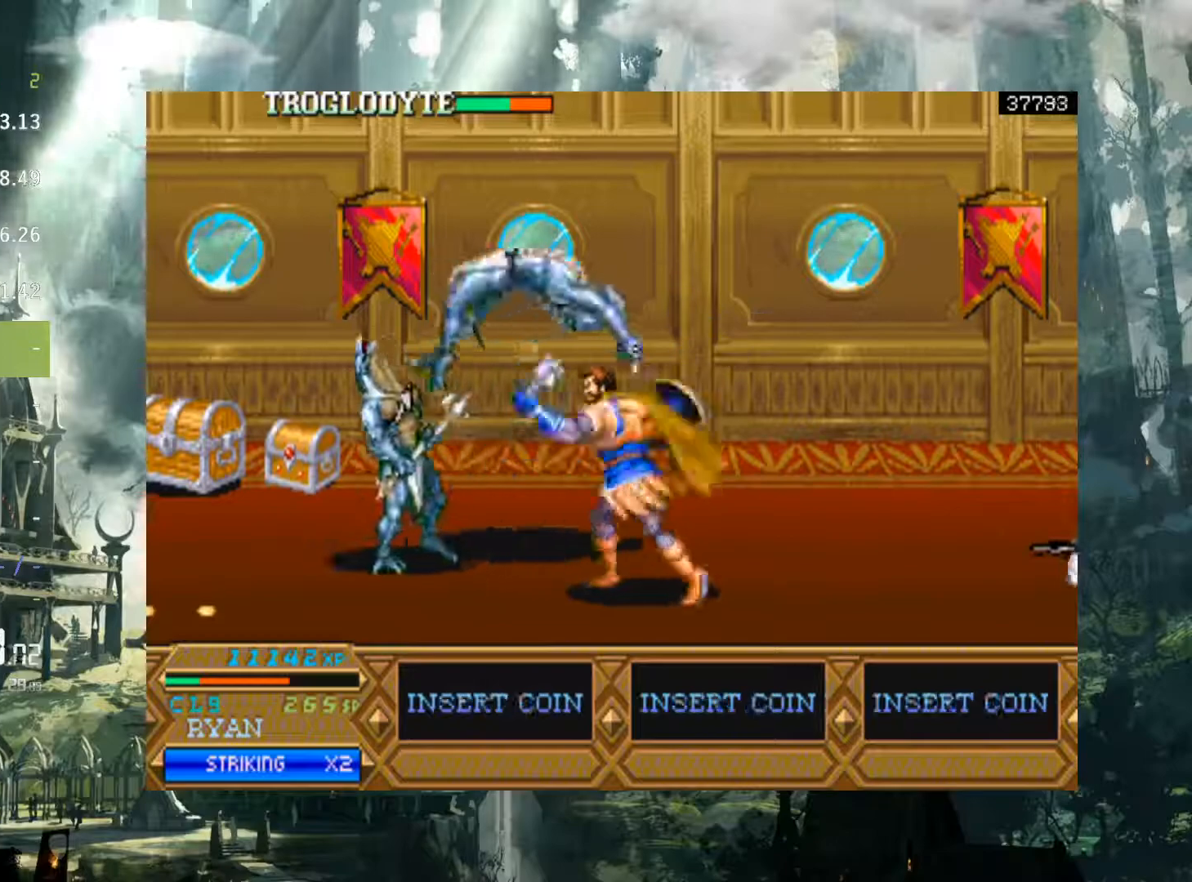
{"buttons": ["DPAD_LEFT"], "events": [[183, "X", "down"], [283, "X", "up"]]}
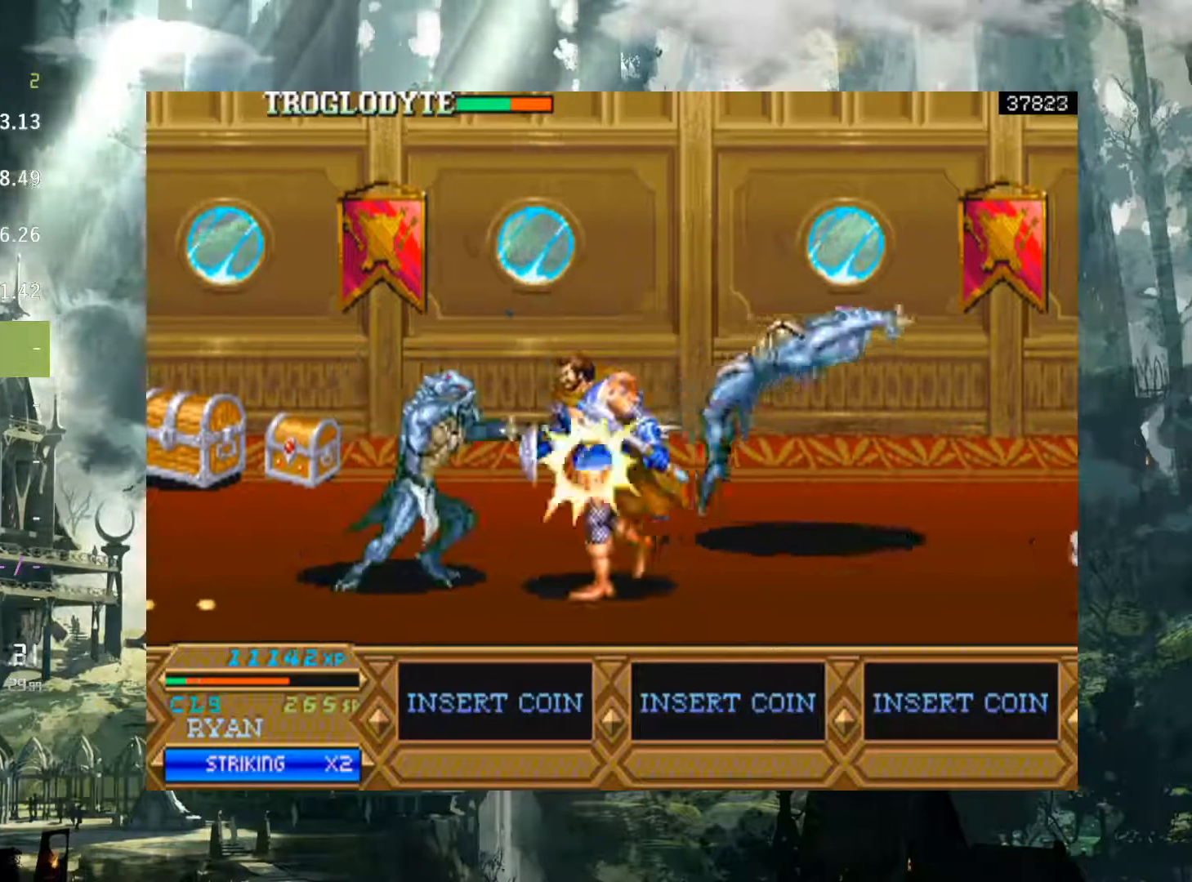
{"buttons": ["DPAD_LEFT"], "events": [[150, "X", "down"], [233, "X", "up"]]}
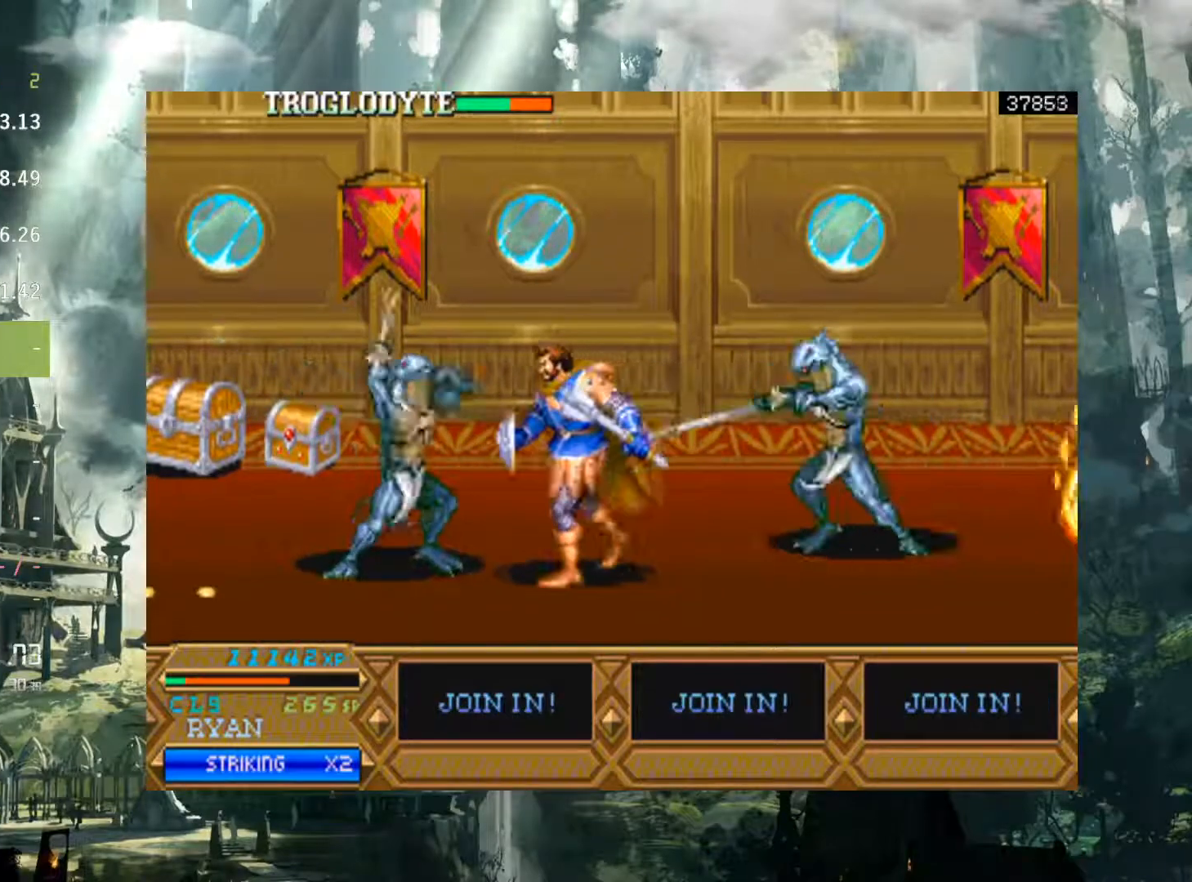
{"buttons": ["DPAD_LEFT"], "events": [[17, "X", "down"], [117, "X", "up"], [267, "X", "down"], [317, "X", "up"], [417, "X", "down"], [500, "X", "up"]]}
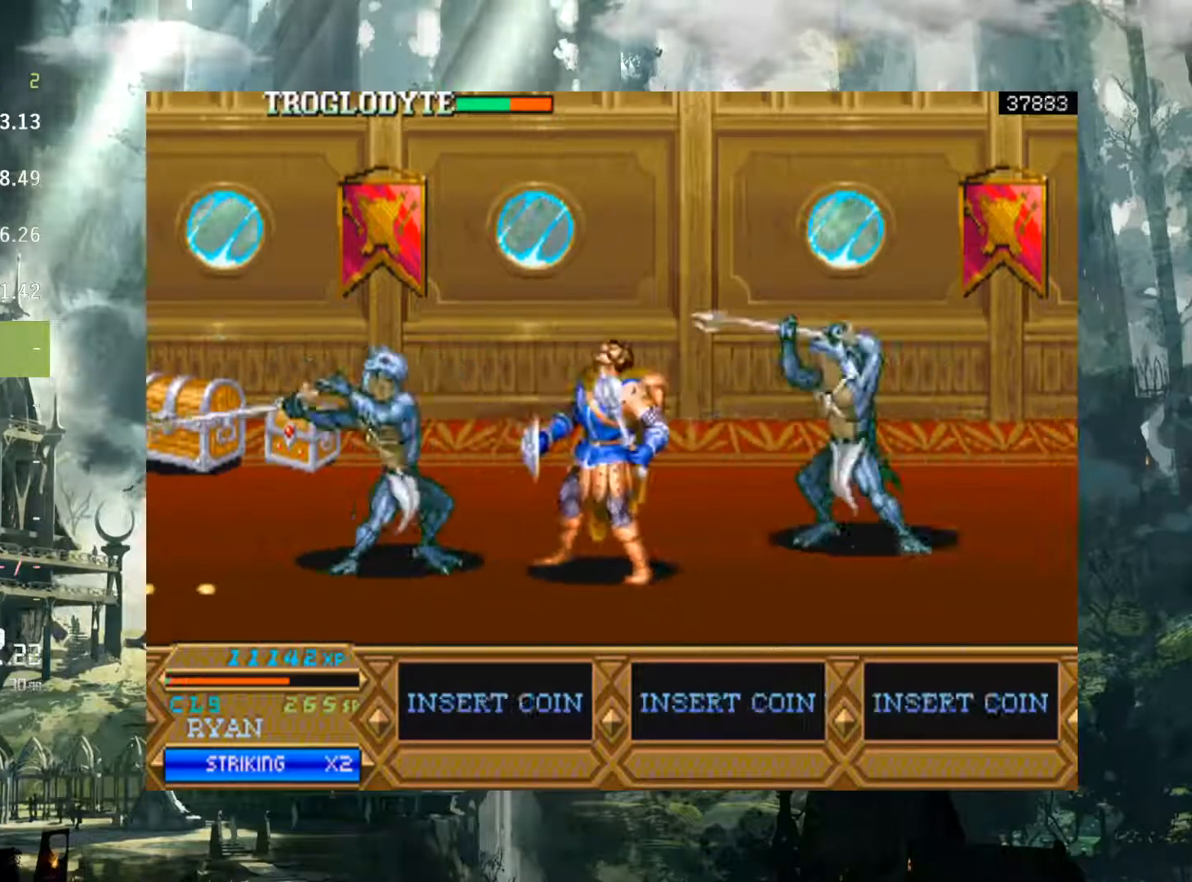
{"buttons": ["X", "DPAD_LEFT"], "events": [[117, "X", "down"], [233, "X", "up"], [300, "X", "down"], [400, "X", "up"], [500, "X", "down"]]}
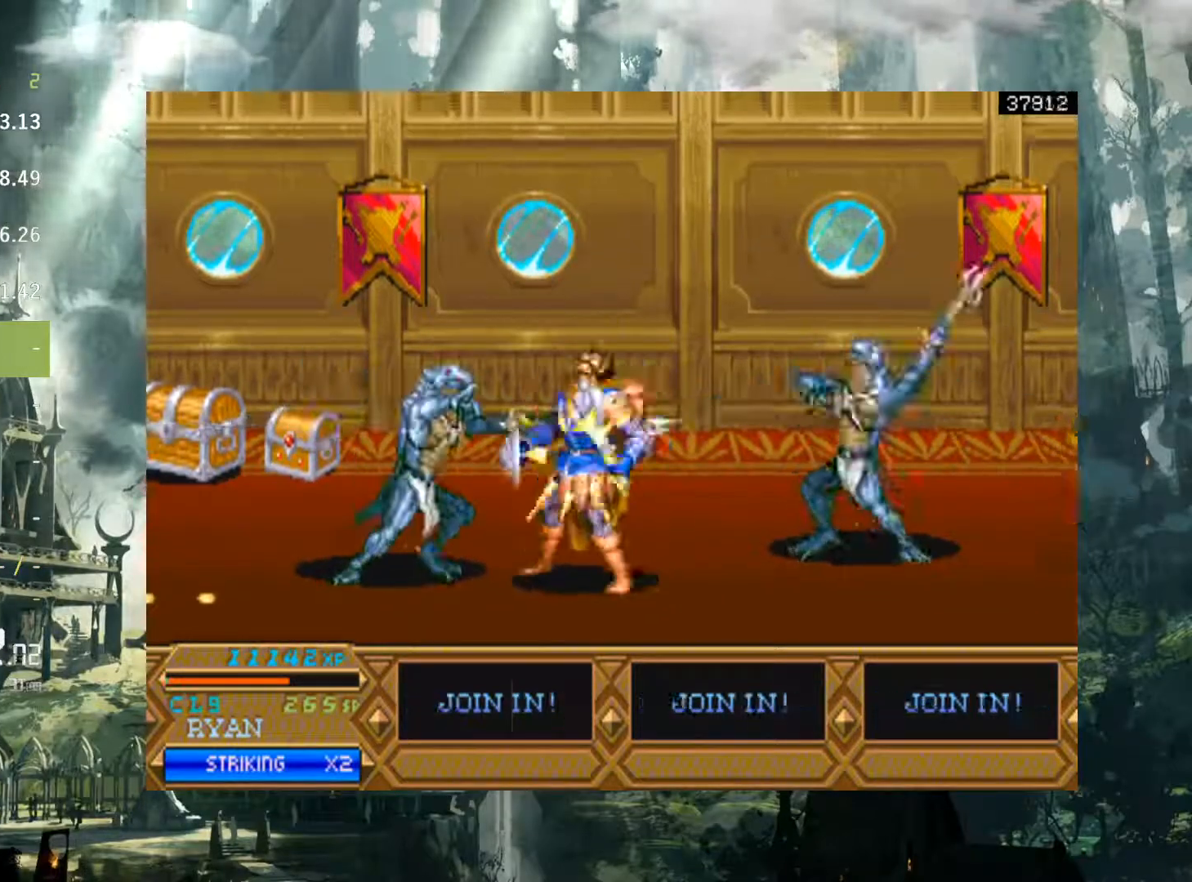
{"buttons": ["DPAD_RIGHT"], "events": [[67, "X", "up"], [183, "DPAD_LEFT", "up"], [433, "DPAD_RIGHT", "down"]]}
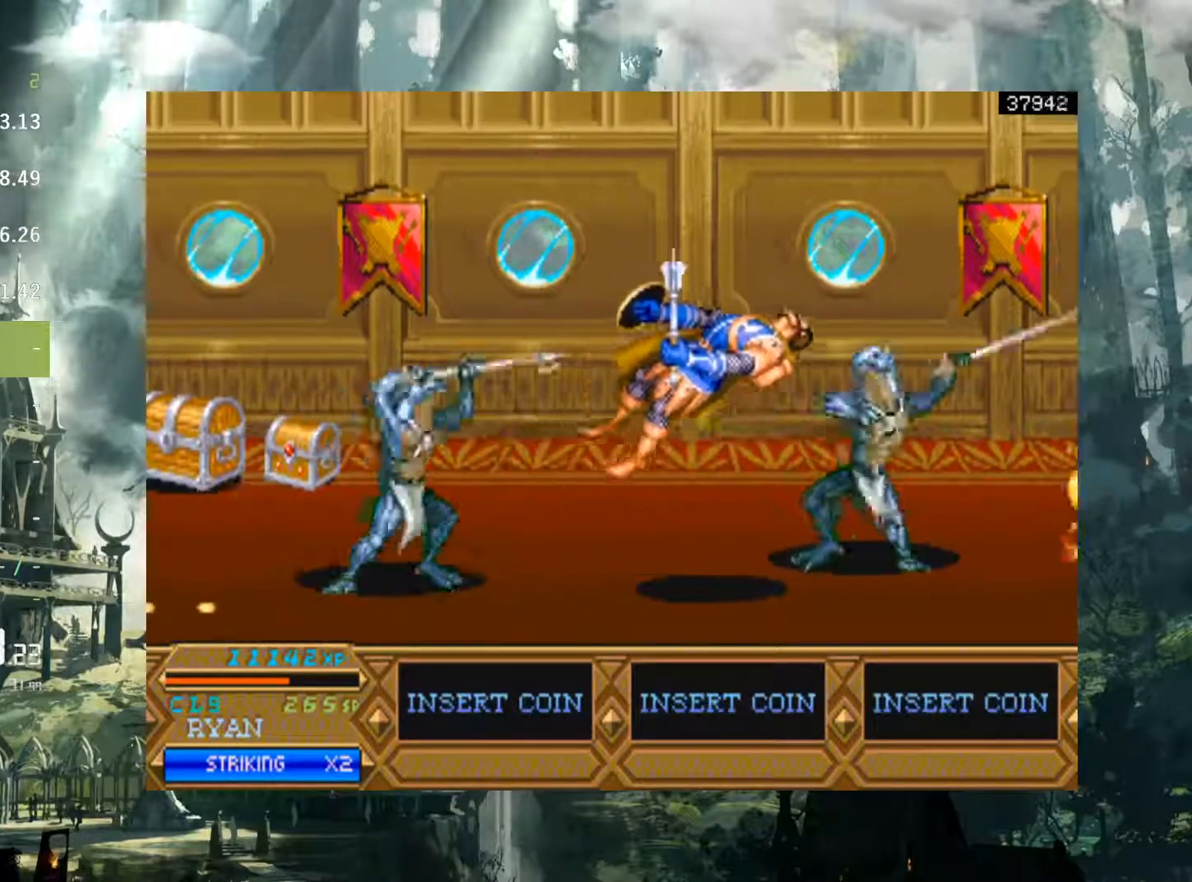
{"buttons": [], "events": [[83, "A", "down"], [150, "A", "up"], [267, "A", "down"], [333, "A", "up"], [400, "DPAD_RIGHT", "up"]]}
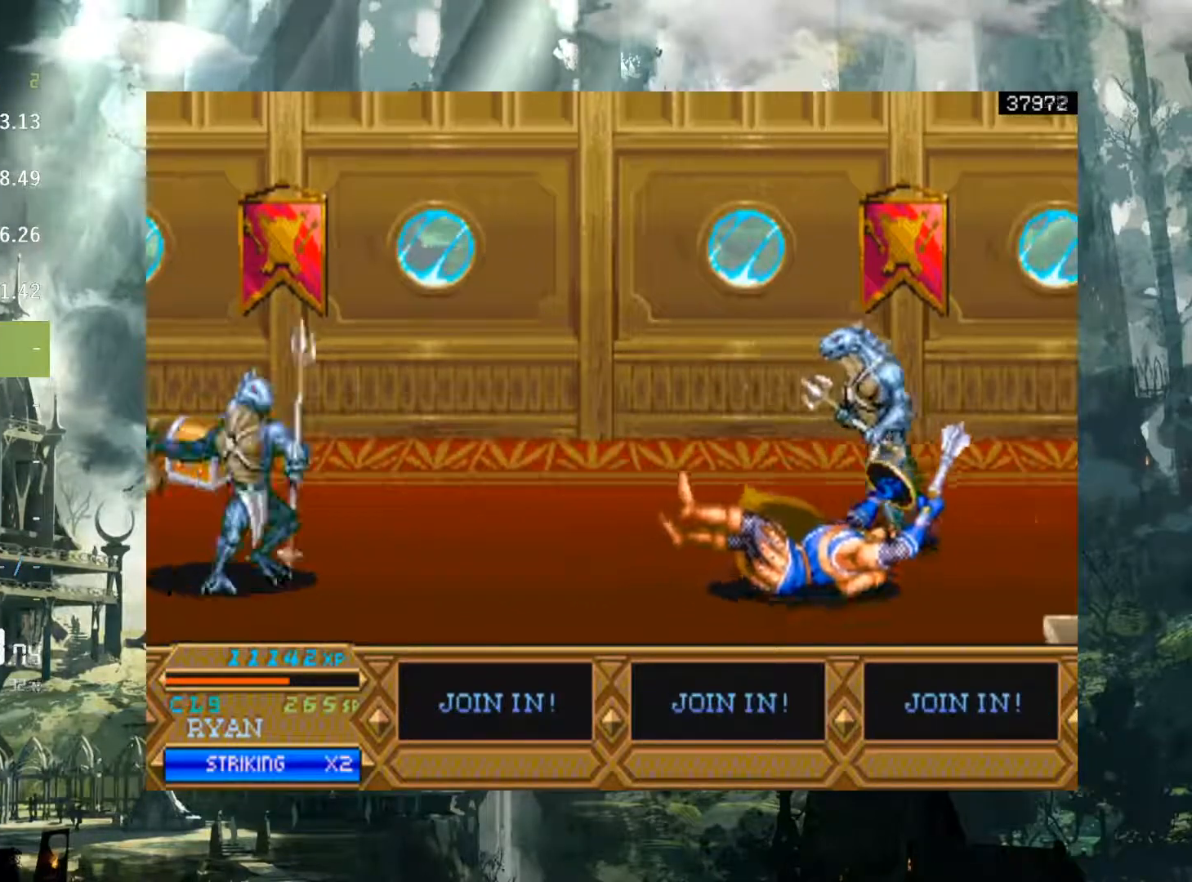
{"buttons": [], "events": []}
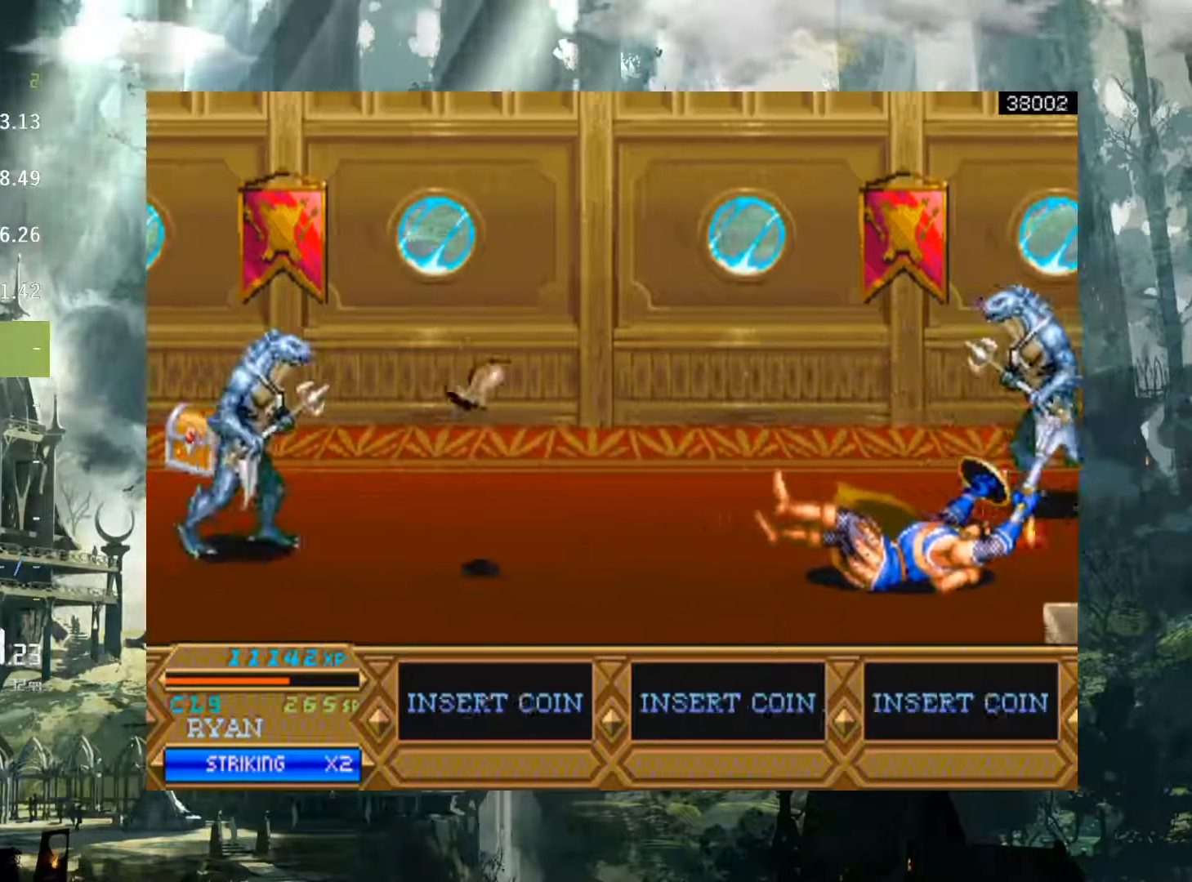
{"buttons": [], "events": [[100, "SELECT", "down"], [300, "SELECT", "up"], [333, "SELECT", "down"], [500, "SELECT", "up"]]}
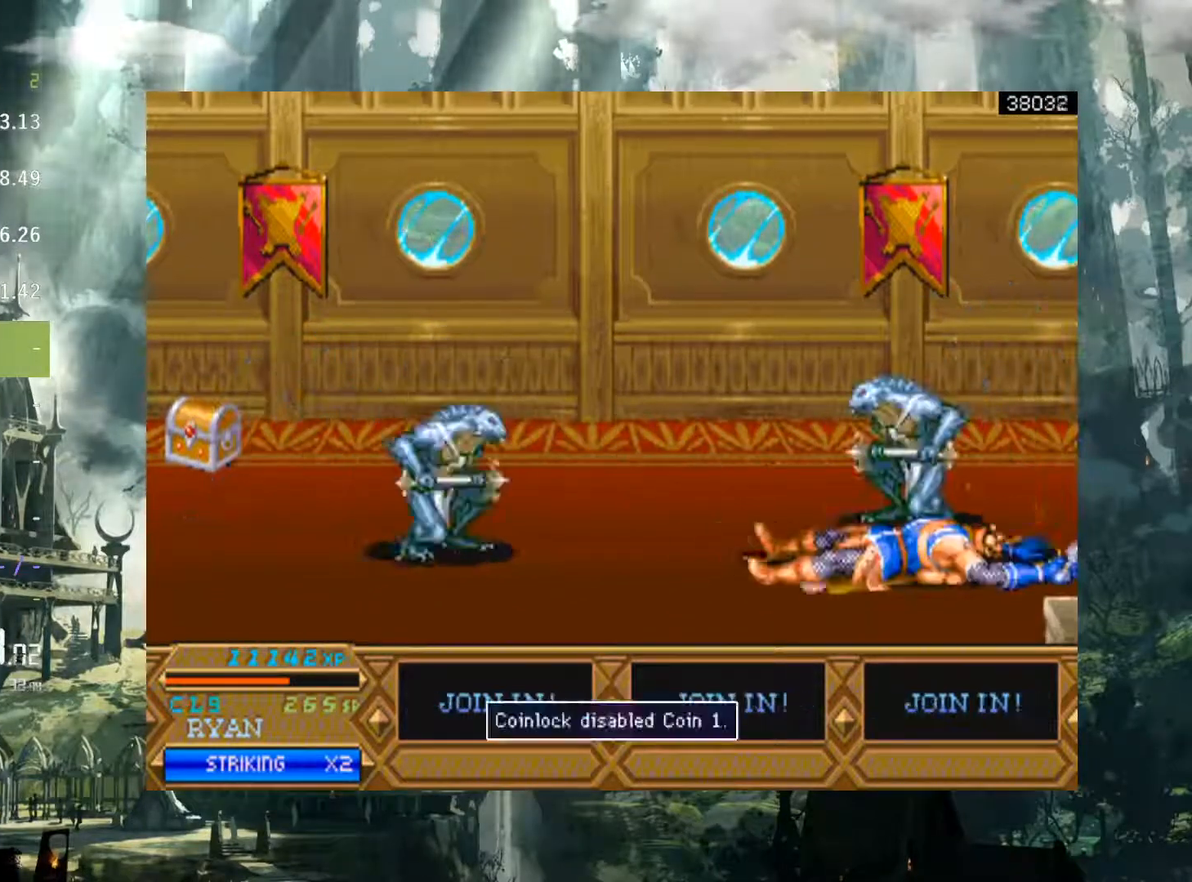
{"buttons": ["START"], "events": [[267, "START", "down"], [350, "START", "up"], [483, "START", "down"]]}
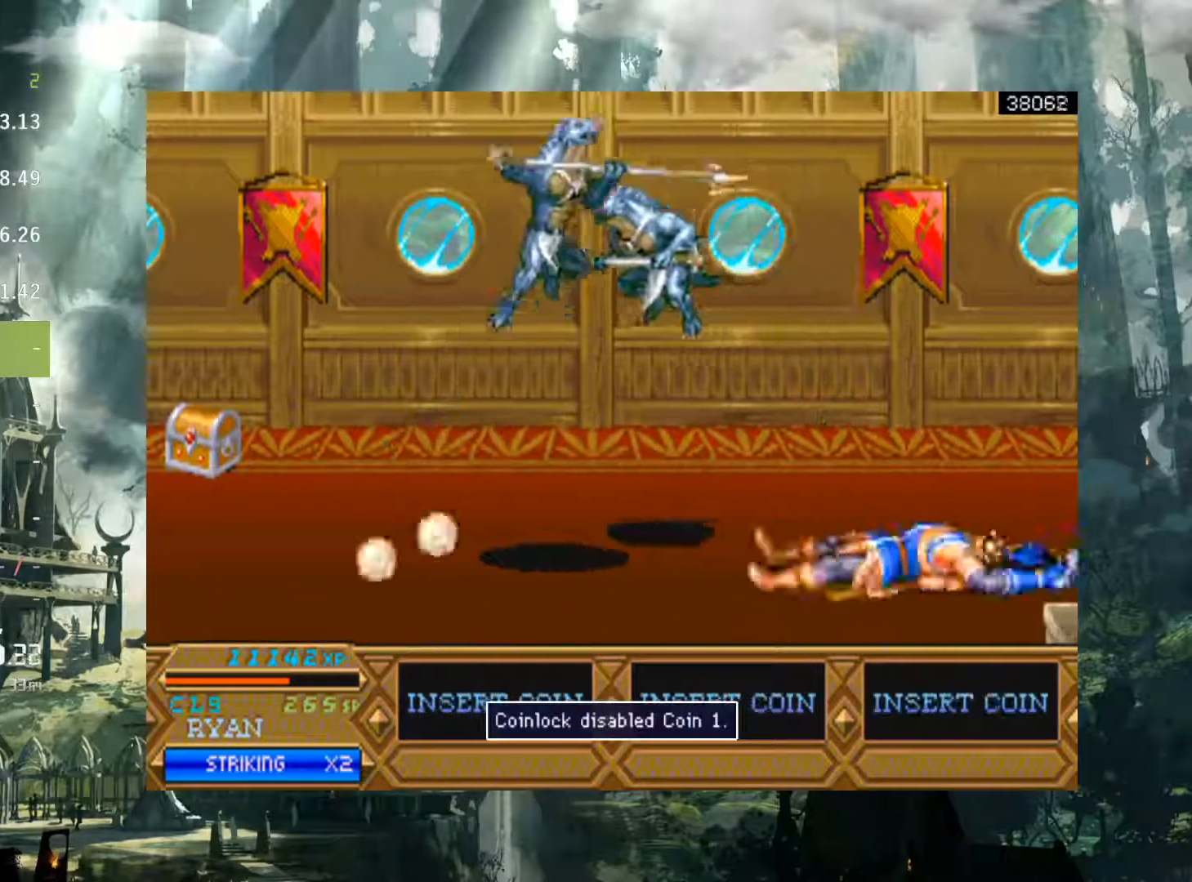
{"buttons": ["START"], "events": [[33, "START", "up"], [150, "START", "down"], [183, "START", "up"], [283, "START", "down"], [350, "START", "up"], [467, "START", "down"]]}
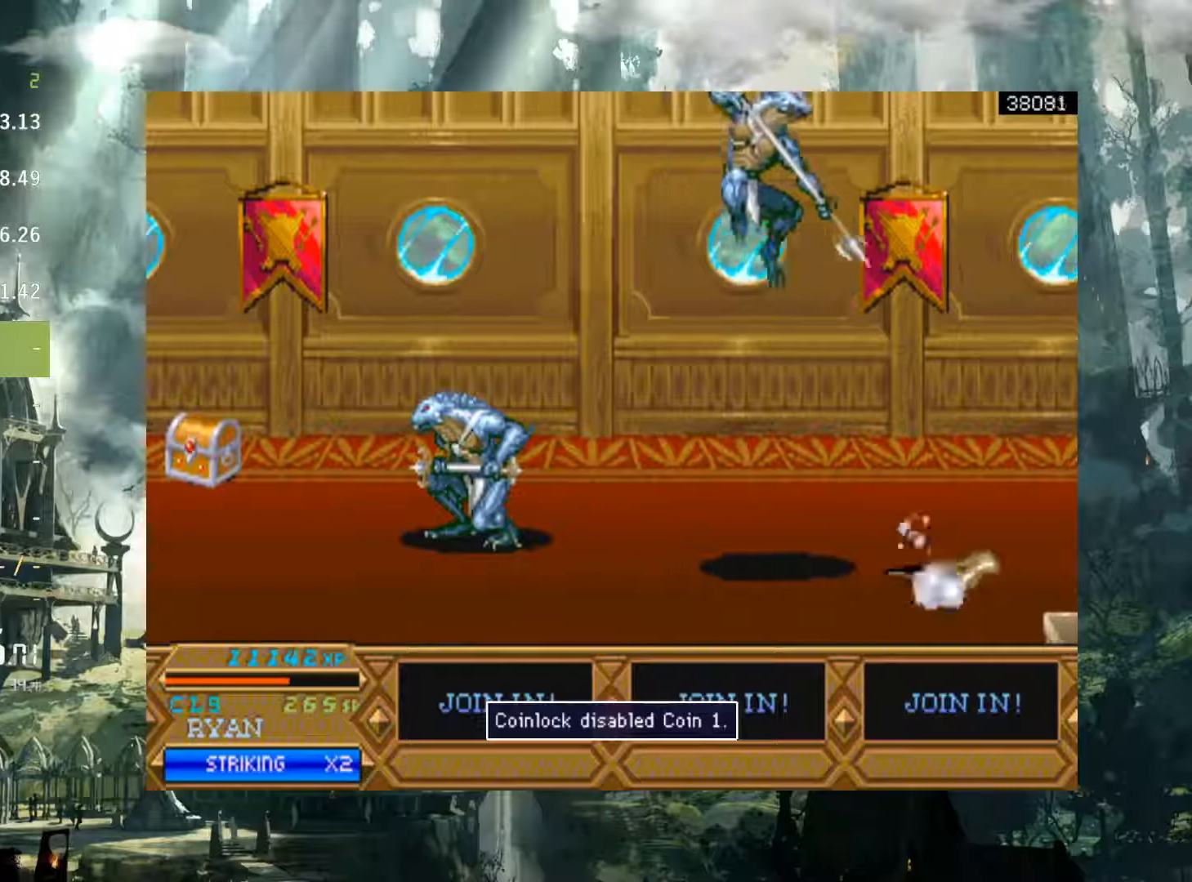
{"buttons": [], "events": [[33, "START", "up"], [150, "START", "down"], [200, "START", "up"], [283, "START", "down"], [317, "START", "up"], [433, "START", "down"], [467, "START", "up"]]}
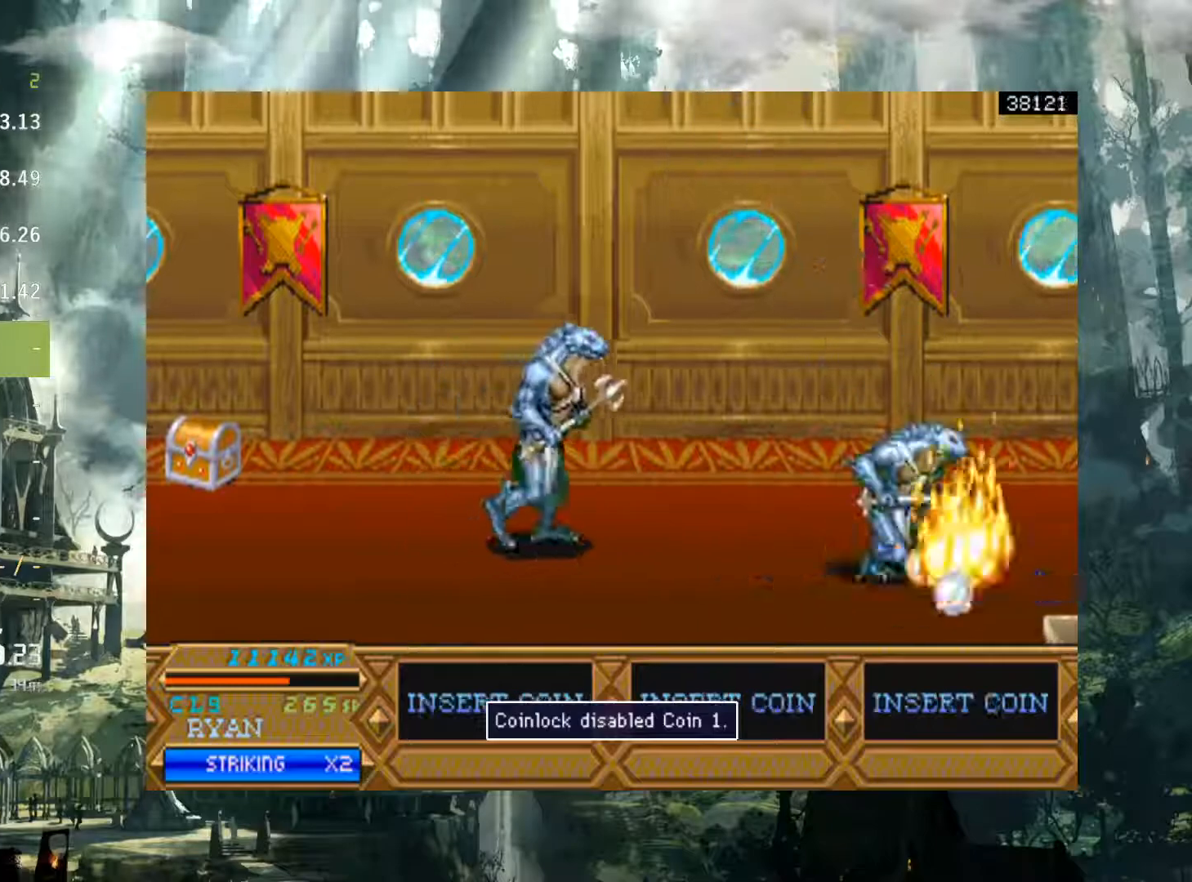
{"buttons": ["START"], "events": [[83, "START", "down"], [117, "START", "up"], [217, "START", "down"], [267, "START", "up"], [350, "START", "down"], [417, "START", "up"], [483, "START", "down"]]}
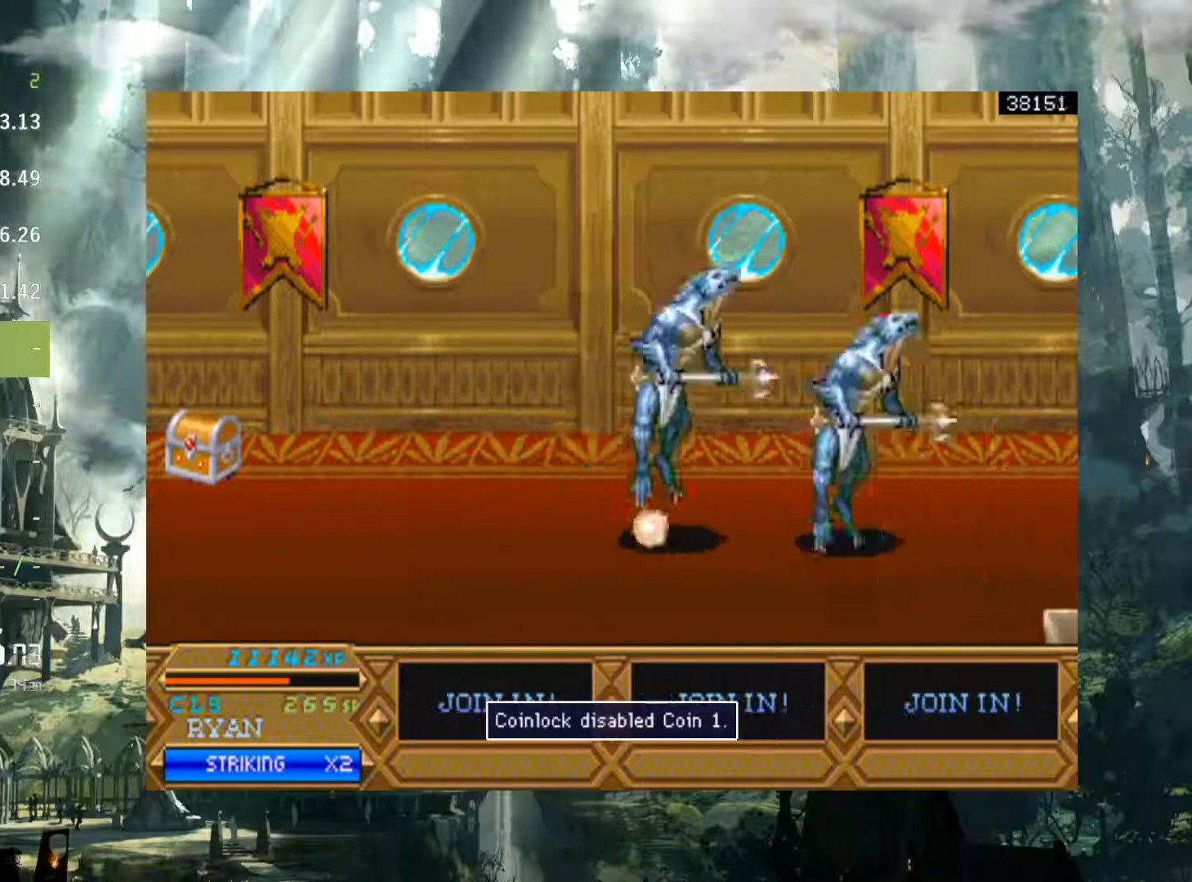
{"buttons": [], "events": [[17, "START", "up"], [133, "START", "down"], [183, "START", "up"], [283, "START", "down"], [300, "START", "up"], [417, "START", "down"], [467, "START", "up"]]}